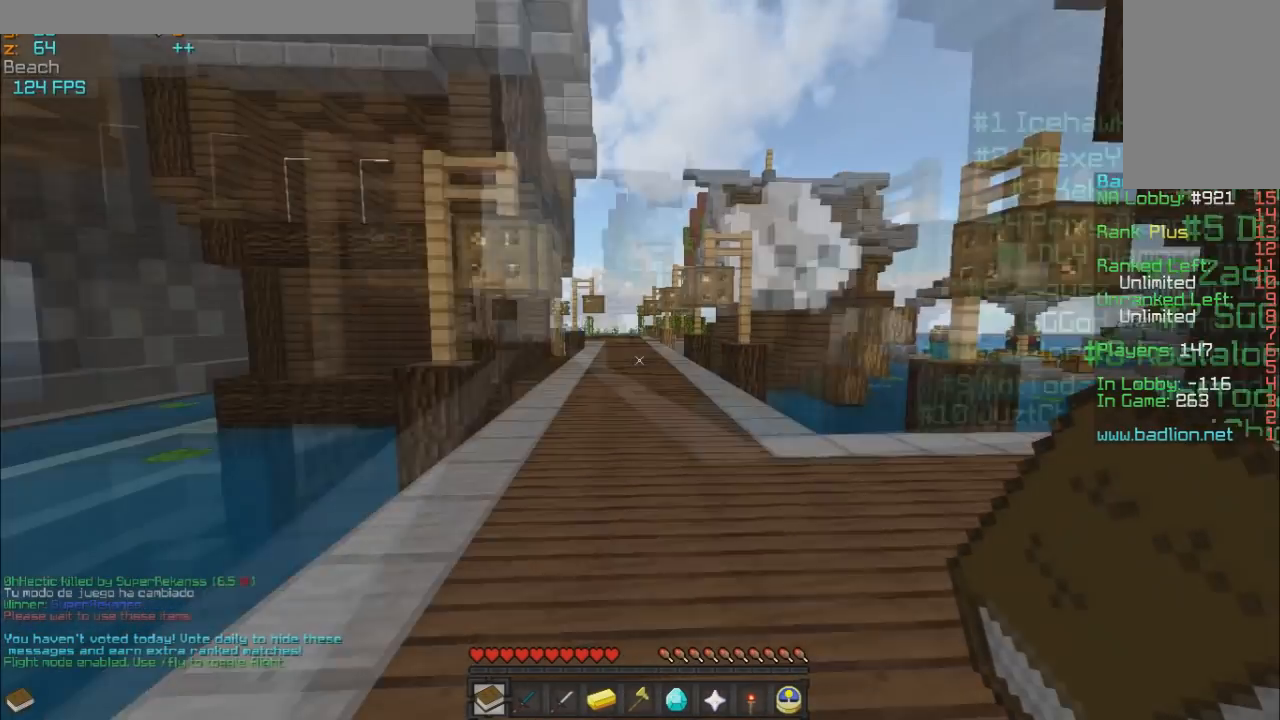
Gameplay with keyboard and mouse; each line is a JSON object with the keys and mouse buttons held at the frame after it. "events" lists presses ("down") and releases ("up") of "a", "d", "s", "w", "mouse_left" and "mouse_right" between this image and that frame as [ms after this image, input, new state], when the widget could be followed in between. "mouse_left", "mouse_right" = the "left", "right" buttons of the "mouse" list. No other keys are recorded. Fast repeated clicks can show as one long hold. Mouse movement is not recorded.
{"keys": ["w"], "mouse": ["left"], "events": []}
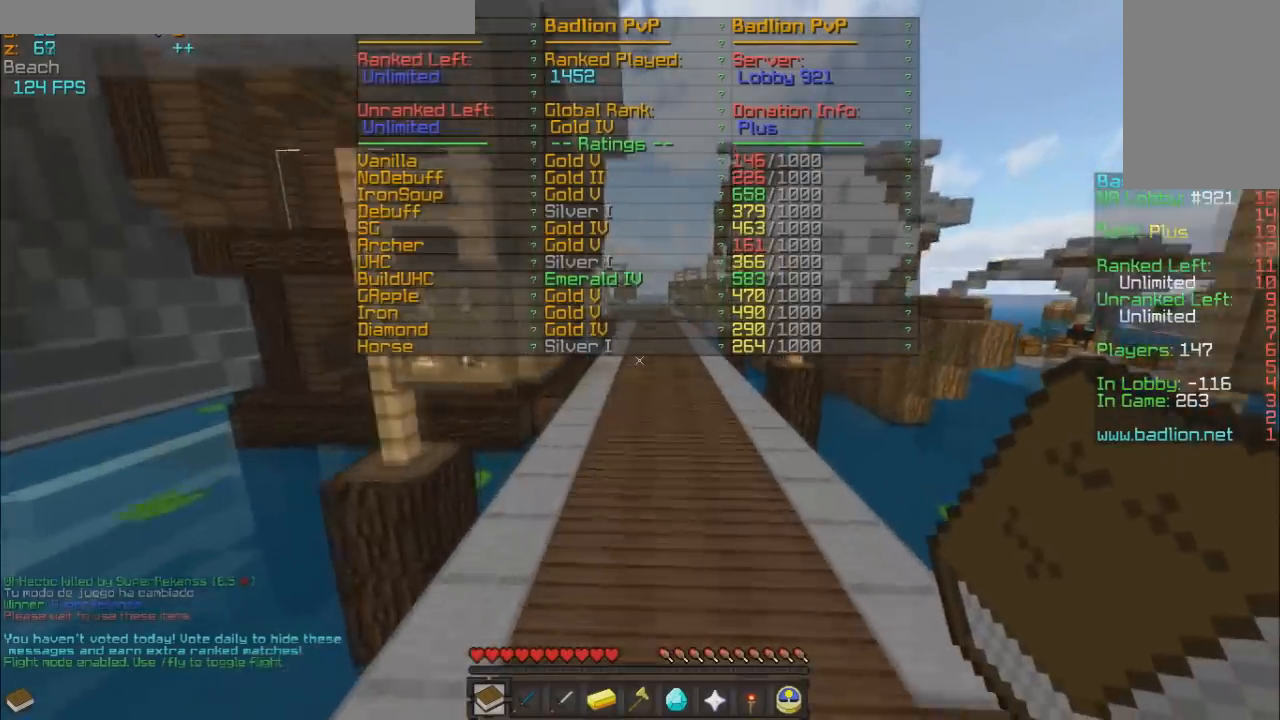
{"keys": ["w"], "mouse": [], "events": [[383, "mouse_left", "up"]]}
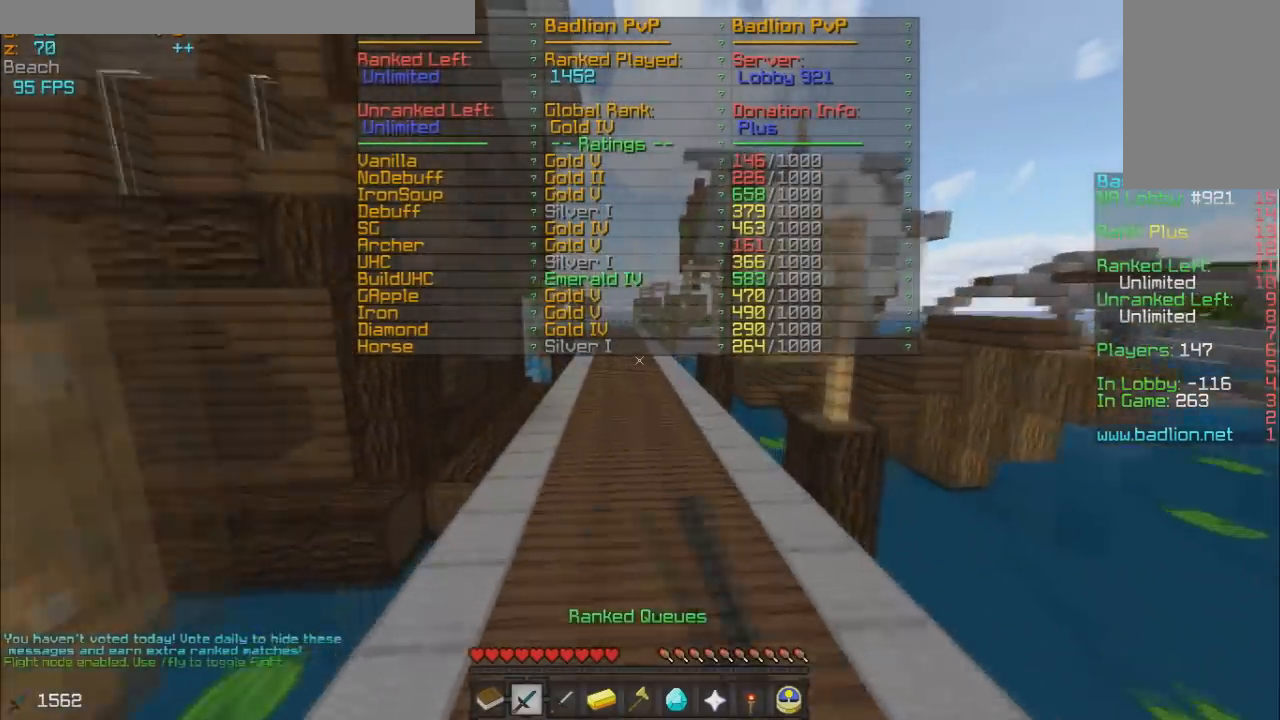
{"keys": ["w"], "mouse": [], "events": [[33, "mouse_left", "down"], [133, "mouse_left", "up"], [333, "mouse_left", "down"], [433, "mouse_left", "up"]]}
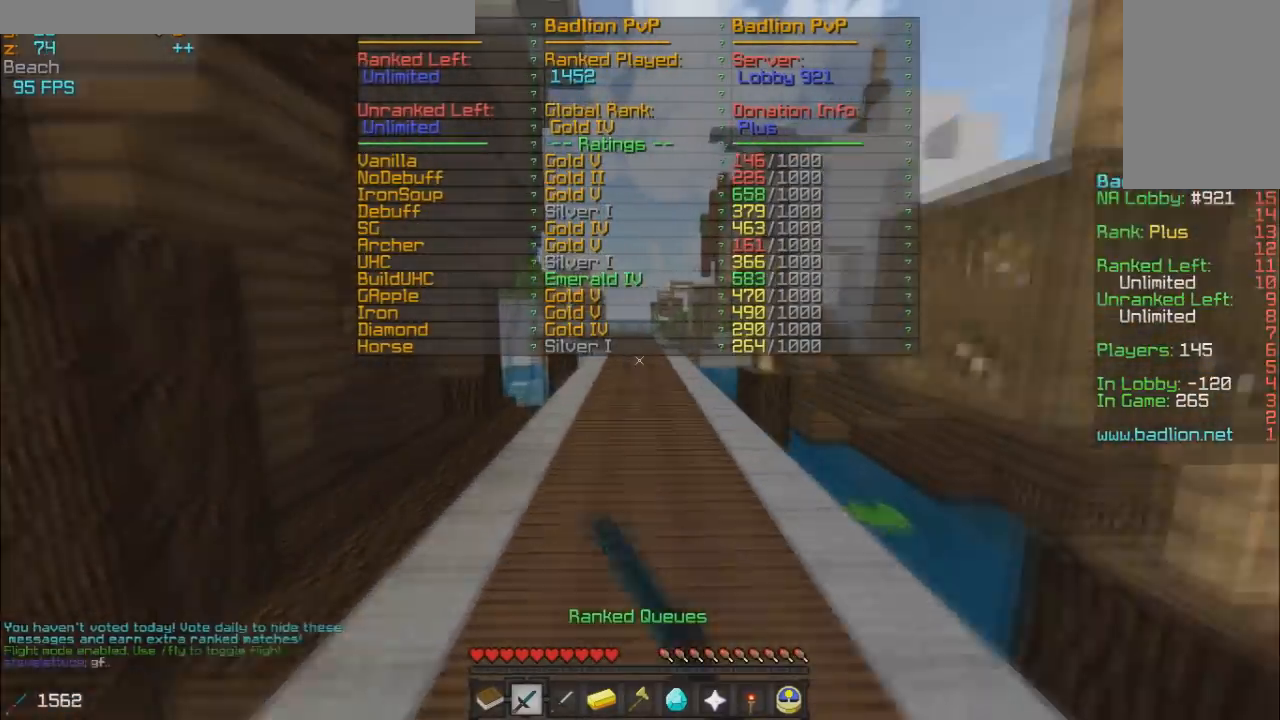
{"keys": ["w"], "mouse": []}